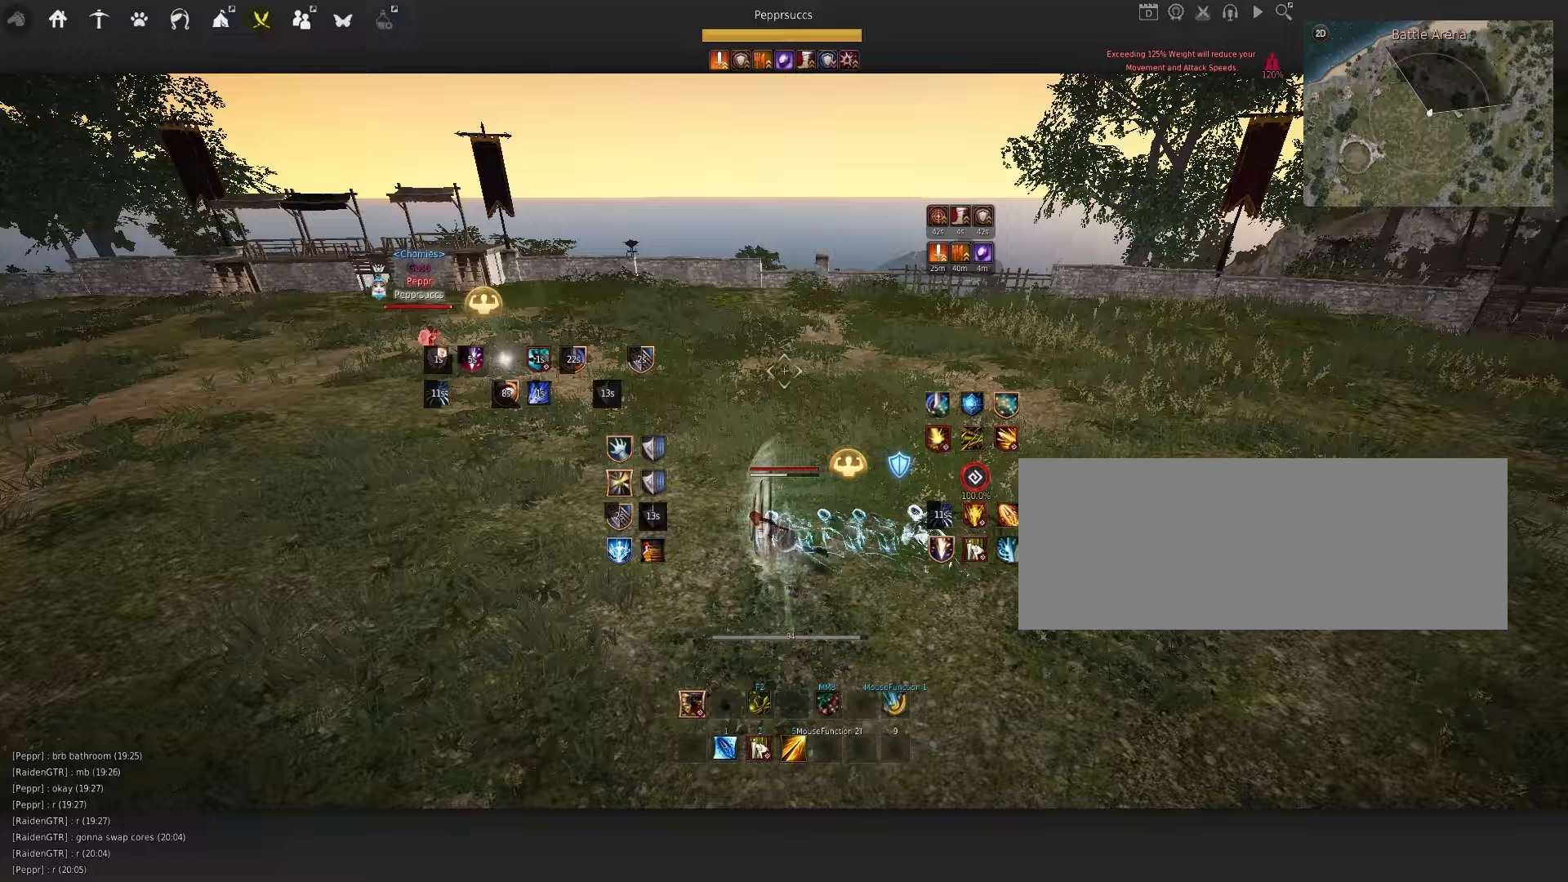
Gameplay with keyboard and mouse; each line is a JSON object with the keys and mouse buttons held at the frame after it (dt_ms = milliseconds from this image to that frame). "events" lists presses ("down") and releases ("up") of "a", "c", "d", "e", "f", "q", "s", "shift", "space", "tab", "w", "x", "z", "mouse_left" and "mouse_right" between this image and that frame as [ms after this image, input, new state], when the widget could be followed in between. "mouse_left", "mouse_right" = the "left", "right" buttons of the "mouse" list. No other keys are recorded. Mouse movement is not recorded.
{"dt_ms": 167, "keys": [], "mouse": [], "events": [[50, "a", "up"]]}
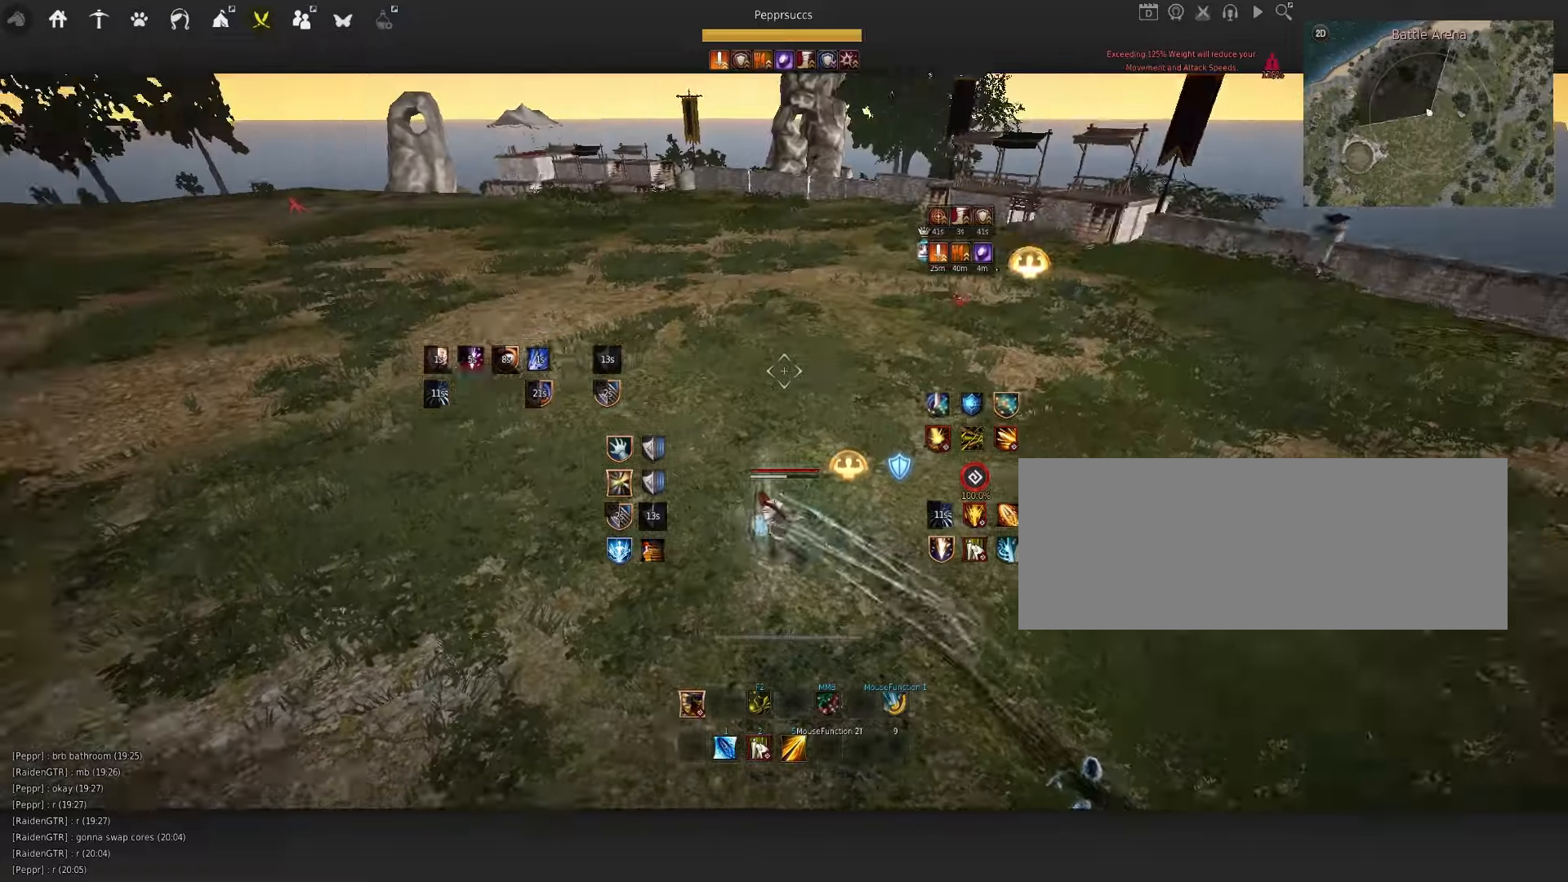
{"dt_ms": 500, "keys": ["a"], "mouse": [], "events": [[400, "a", "down"]]}
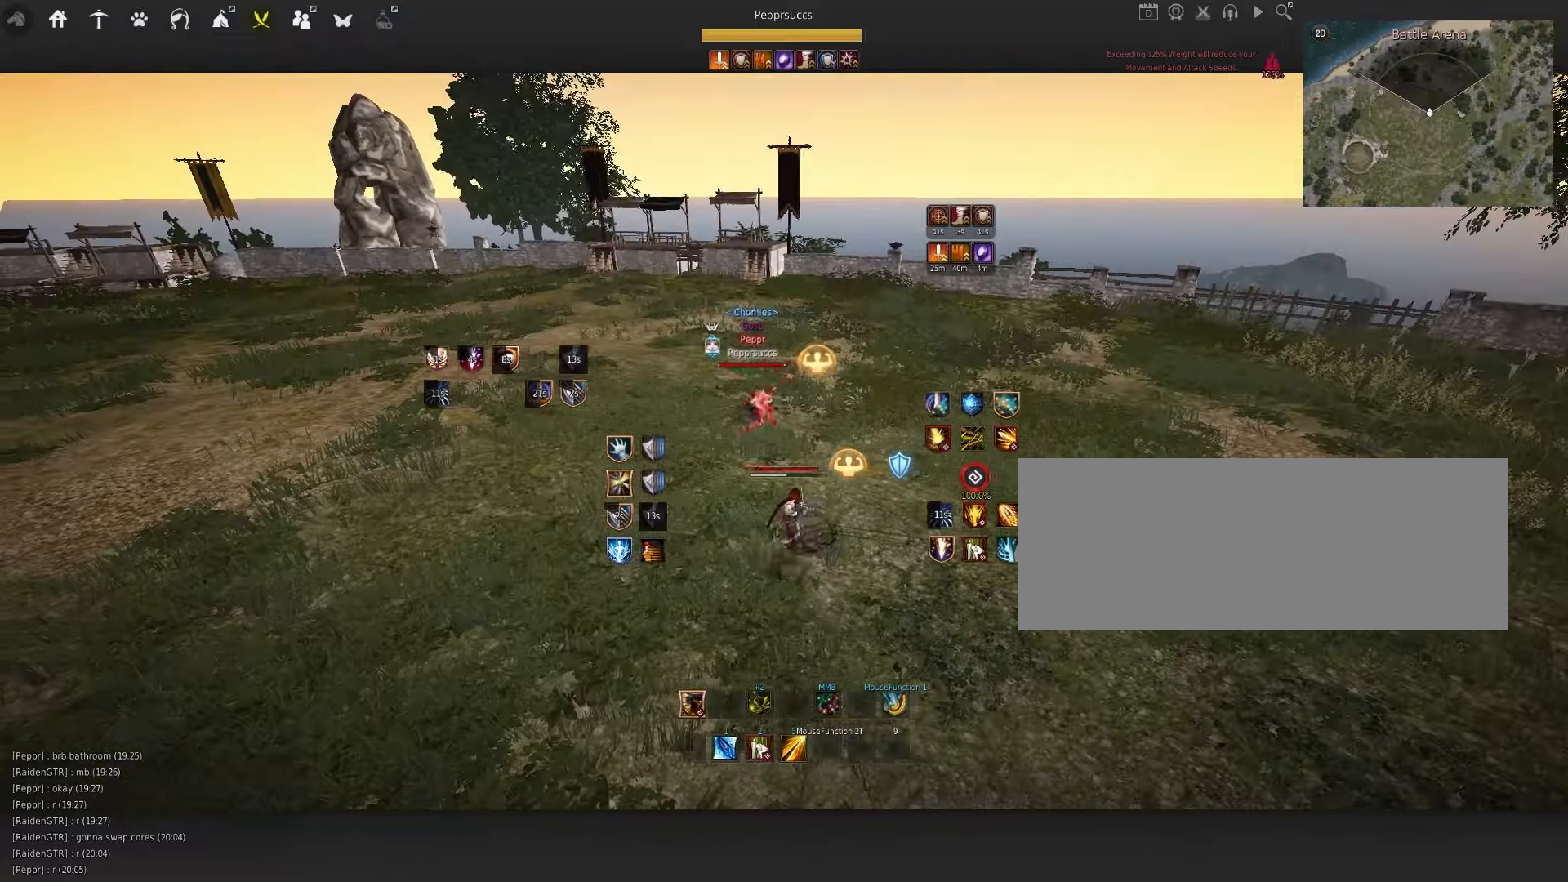
{"dt_ms": 500, "keys": ["c", "w"], "mouse": [], "events": [[166, "w", "down"], [300, "a", "up"], [416, "c", "down"]]}
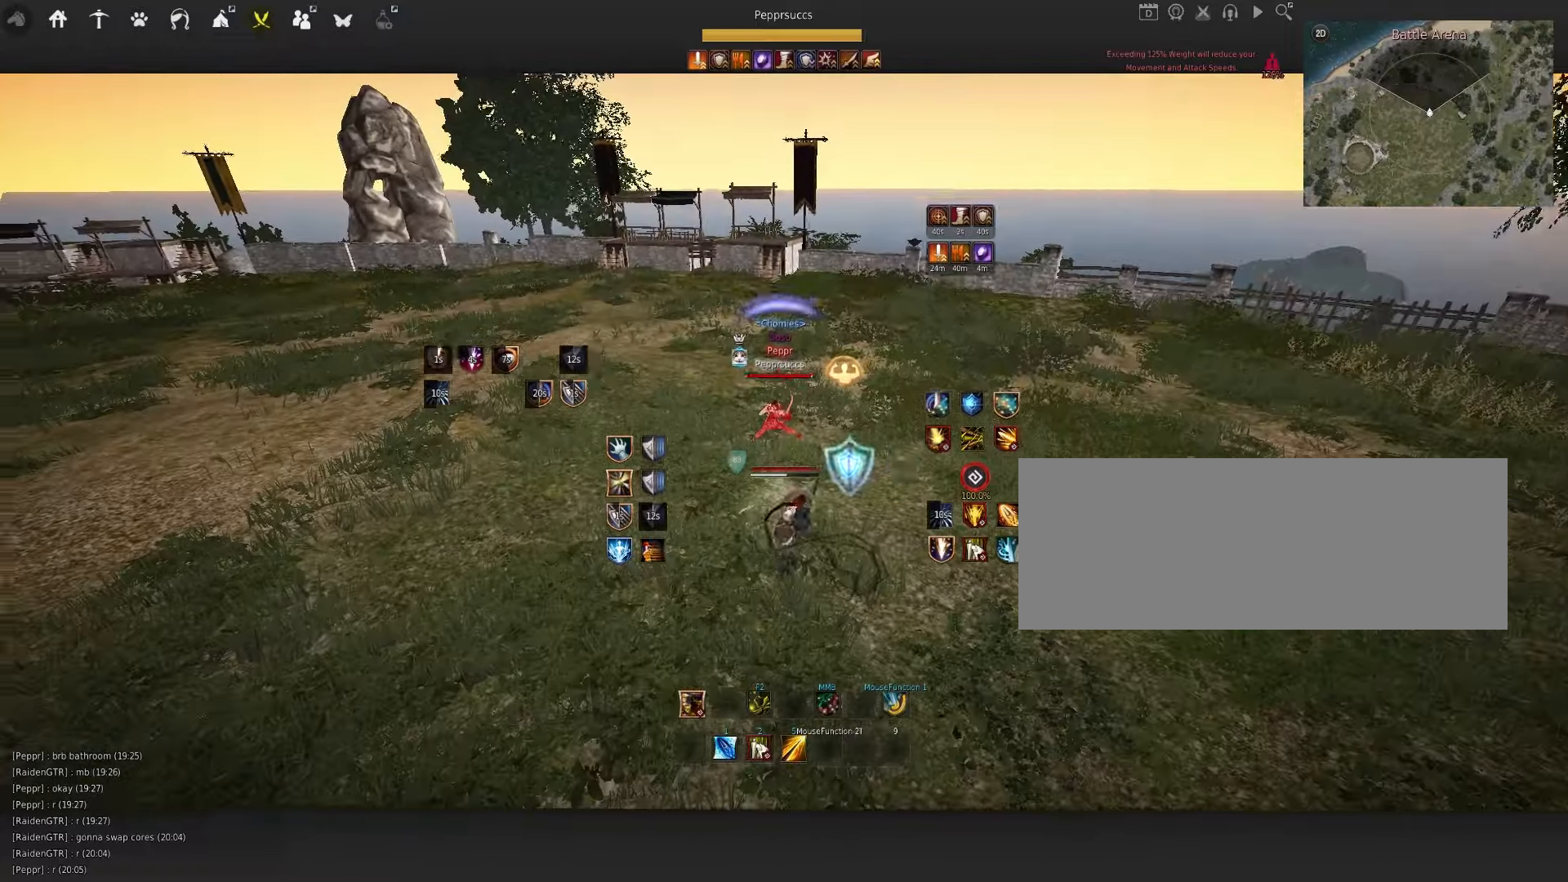
{"dt_ms": 500, "keys": [], "mouse": [], "events": [[50, "c", "up"], [66, "w", "up"], [150, "shift", "down"], [200, "e", "down"], [433, "e", "up"], [433, "shift", "up"]]}
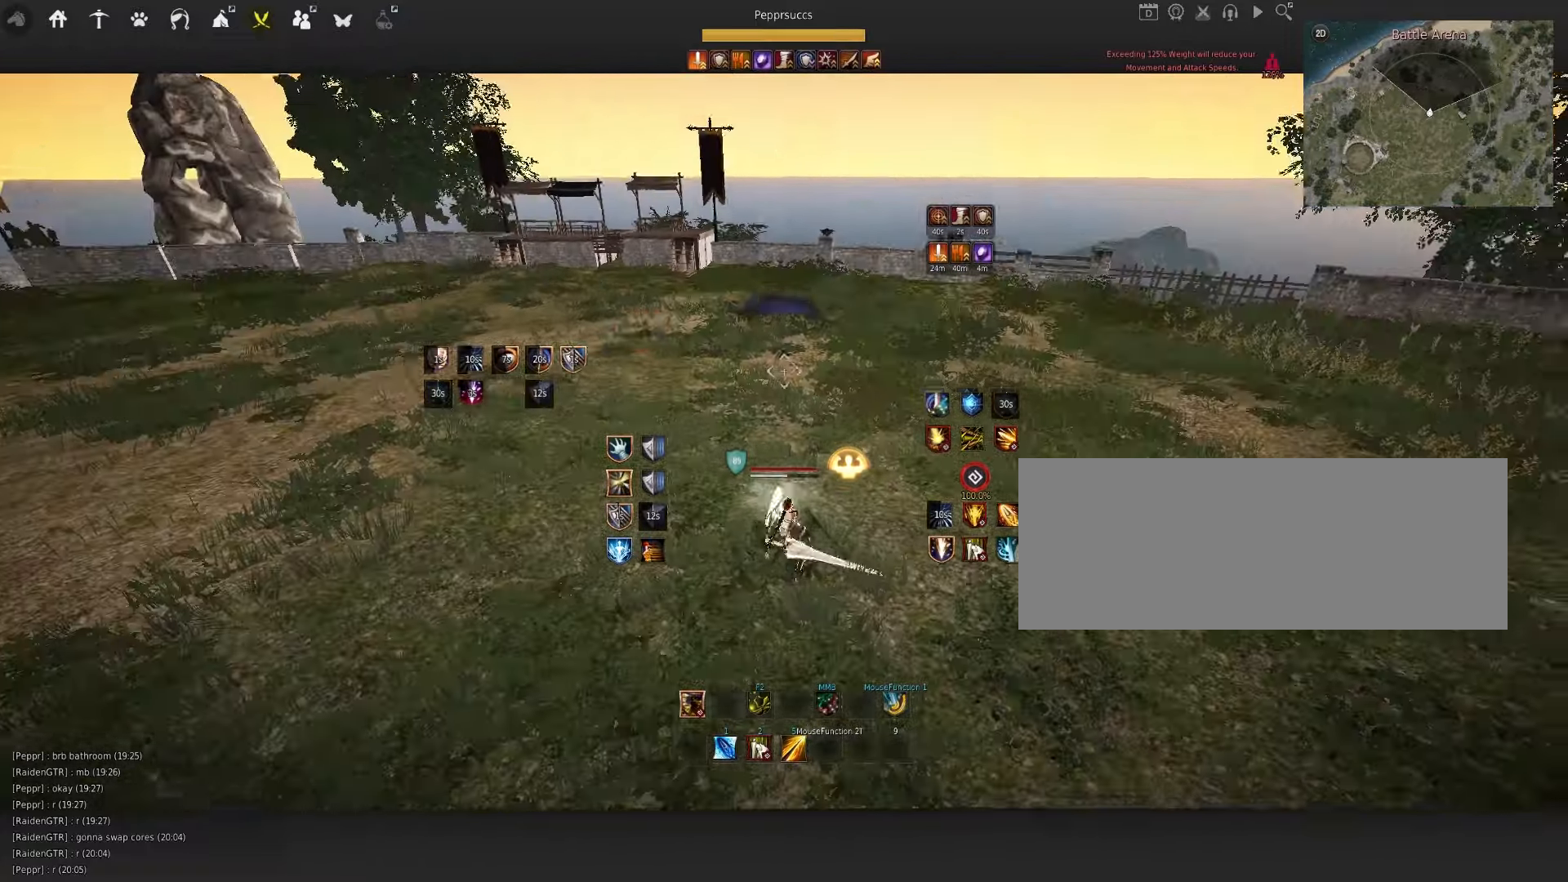
{"dt_ms": 500, "keys": ["d"], "mouse": ["right"], "events": [[233, "d", "down"], [333, "mouse_right", "down"]]}
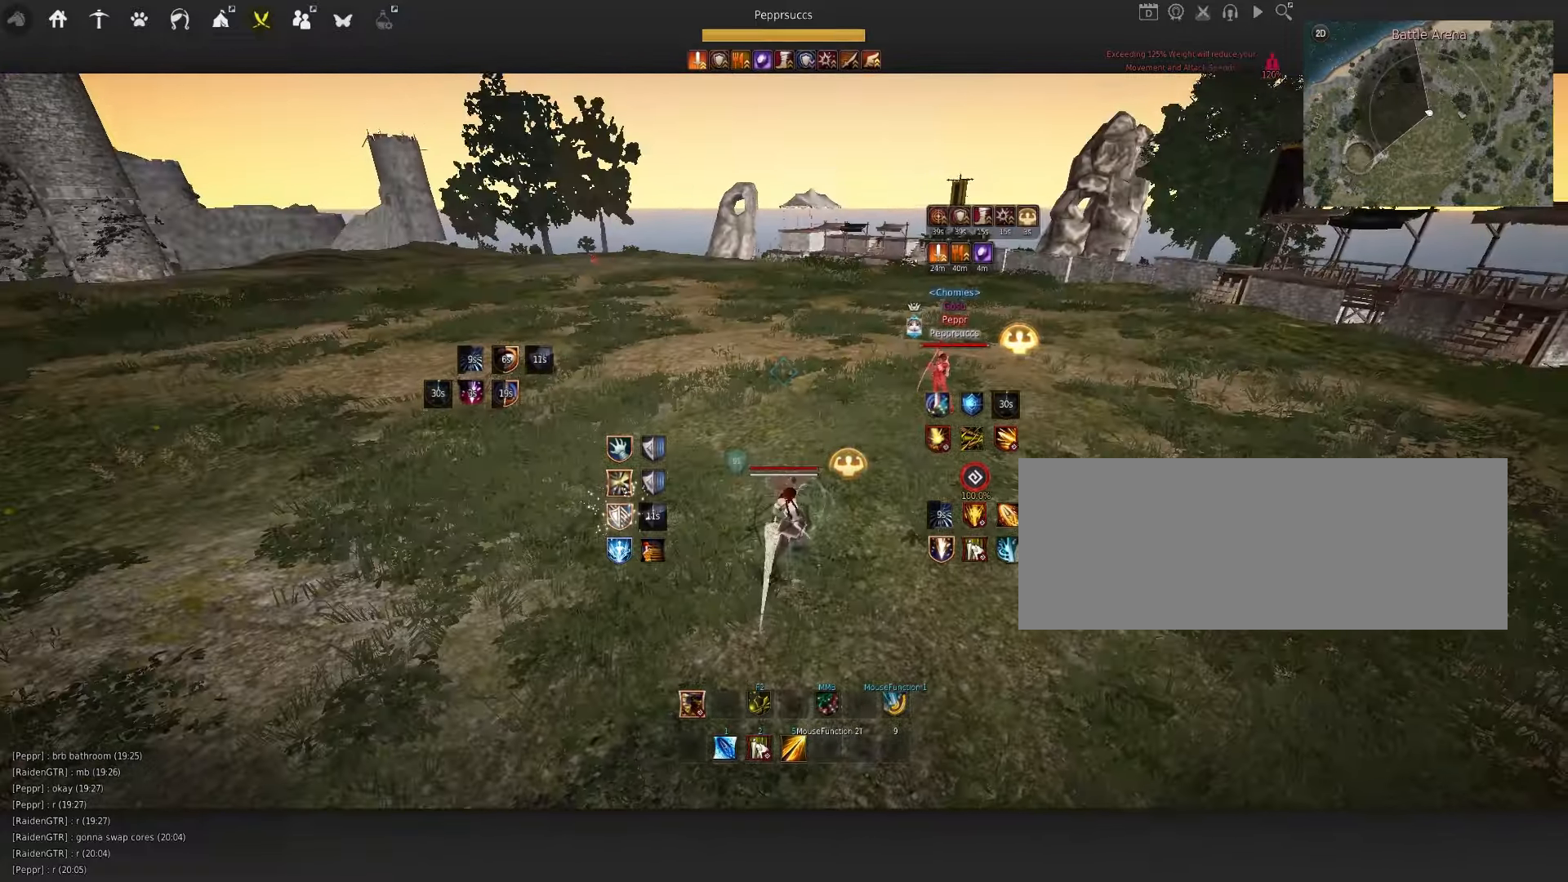
{"dt_ms": 500, "keys": [], "mouse": ["right"], "events": [[183, "d", "up"]]}
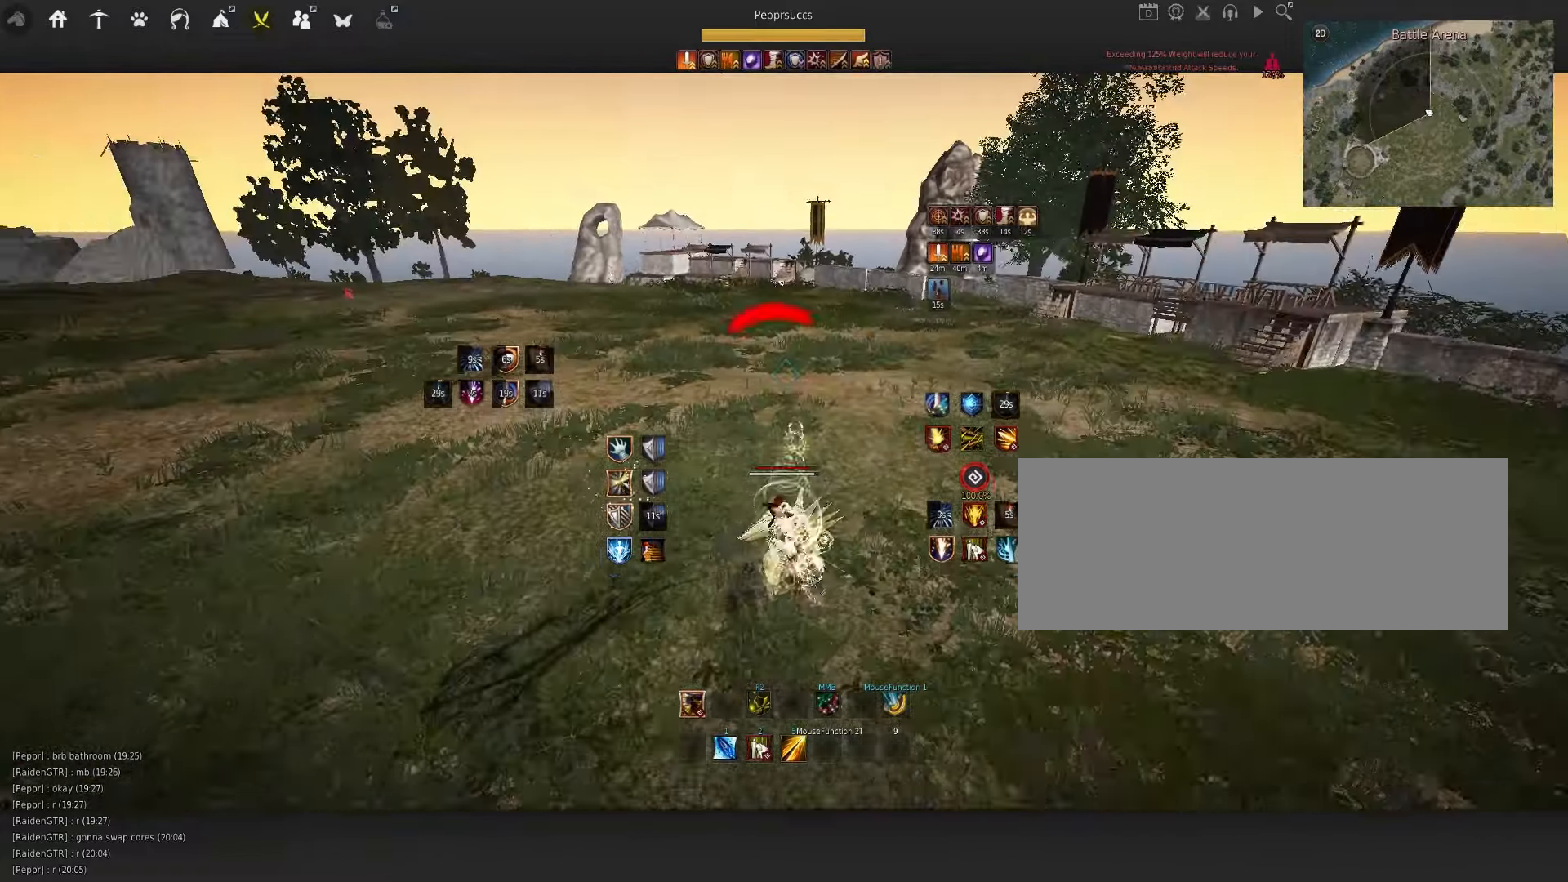
{"dt_ms": 500, "keys": [], "mouse": [], "events": [[200, "mouse_right", "up"], [316, "s", "down"], [316, "shift", "down"], [466, "s", "up"], [466, "shift", "up"]]}
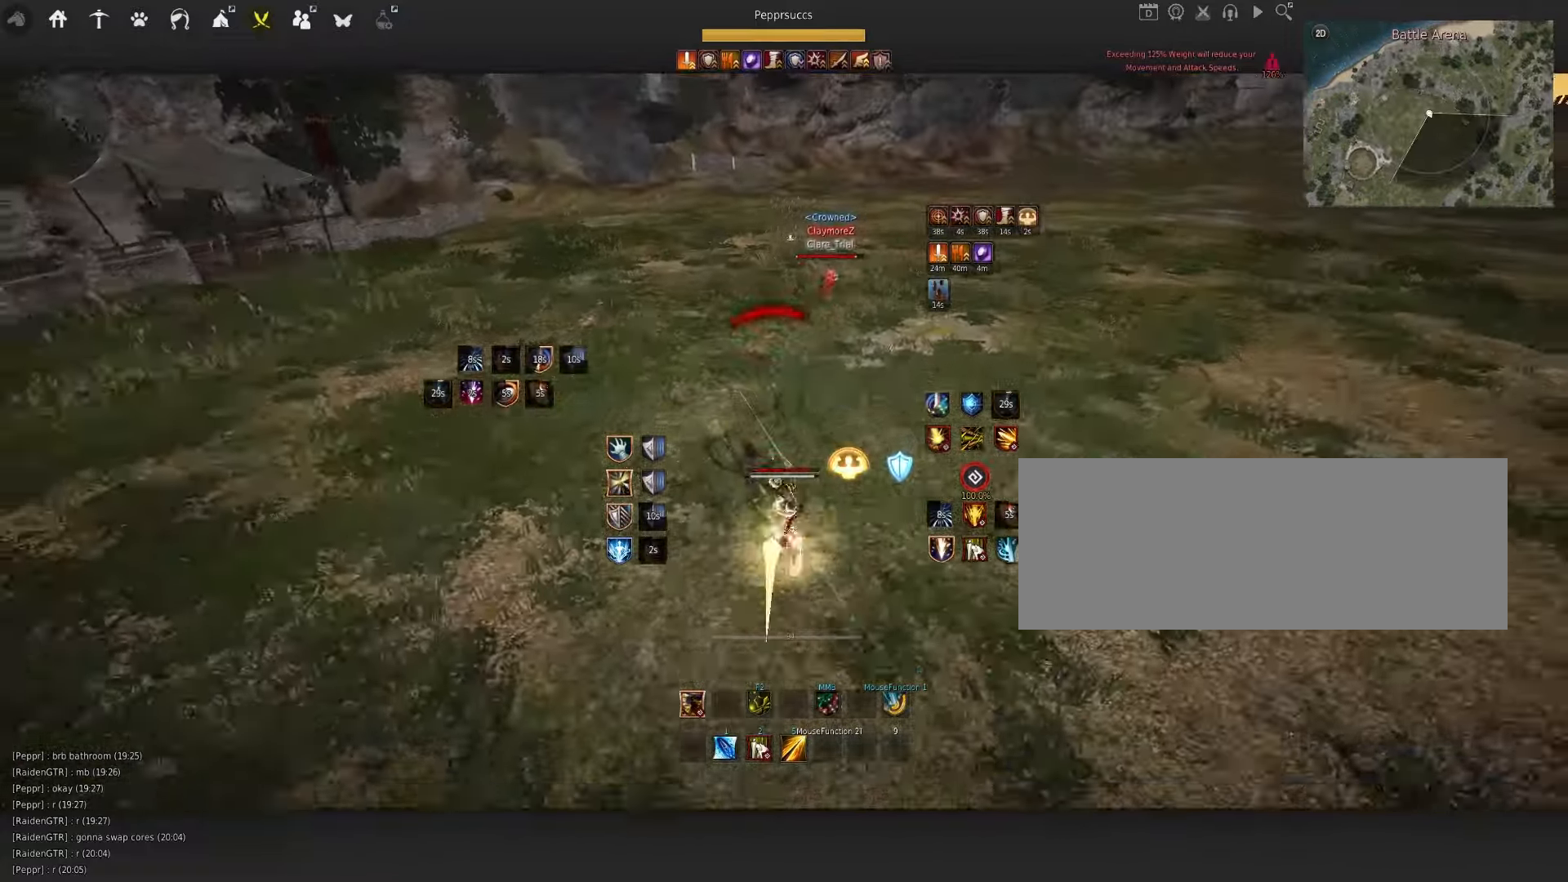
{"dt_ms": 500, "keys": [], "mouse": [], "events": []}
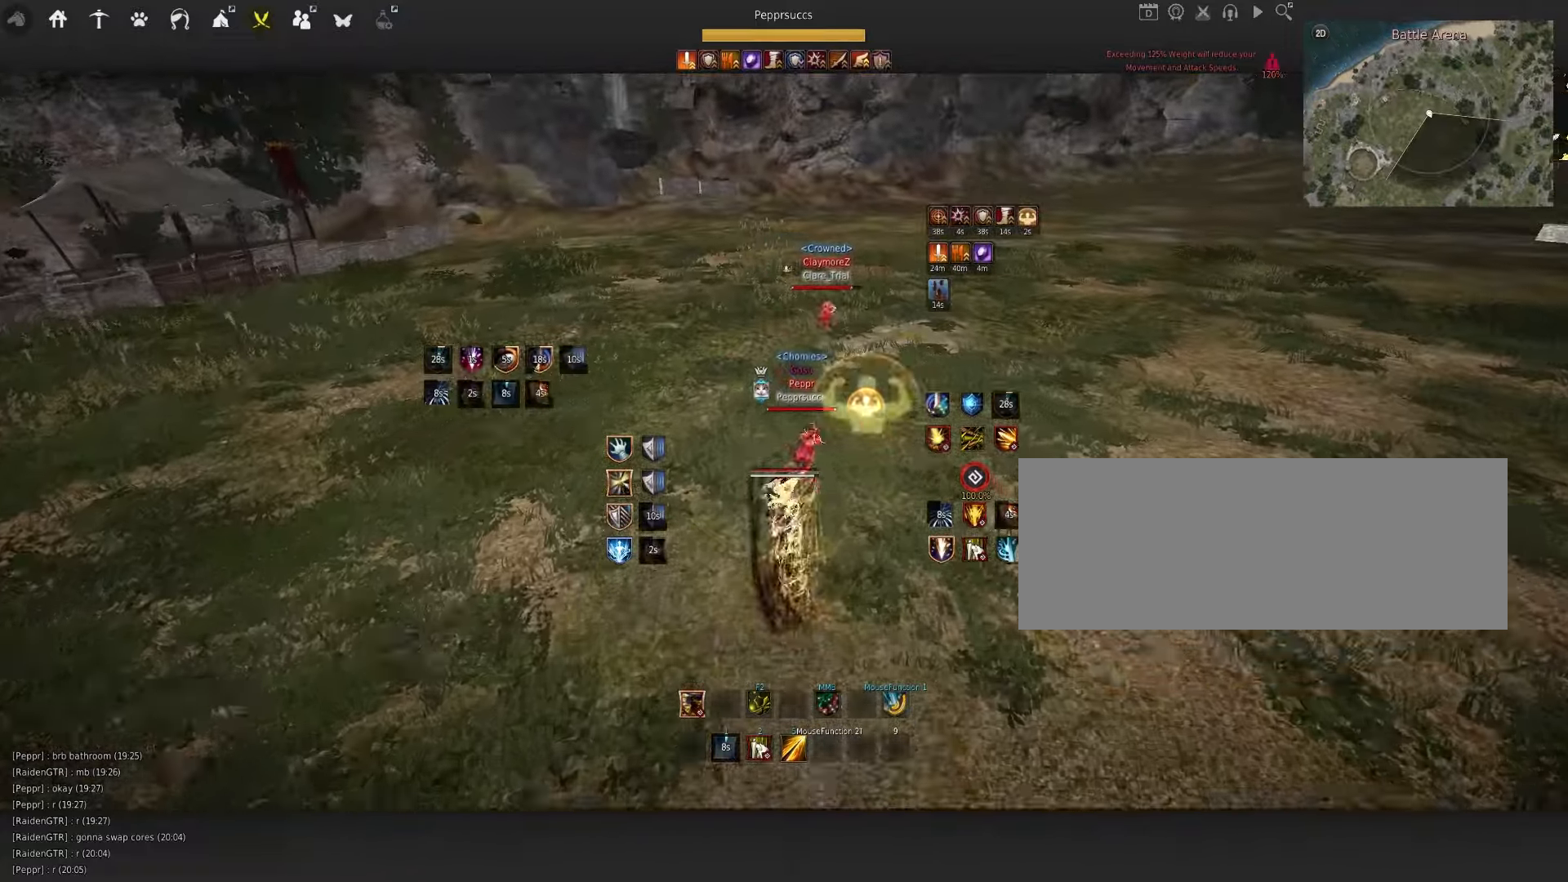
{"dt_ms": 500, "keys": ["a", "shift"], "mouse": [], "events": [[133, "space", "down"], [333, "space", "up"], [383, "shift", "down"], [416, "a", "down"]]}
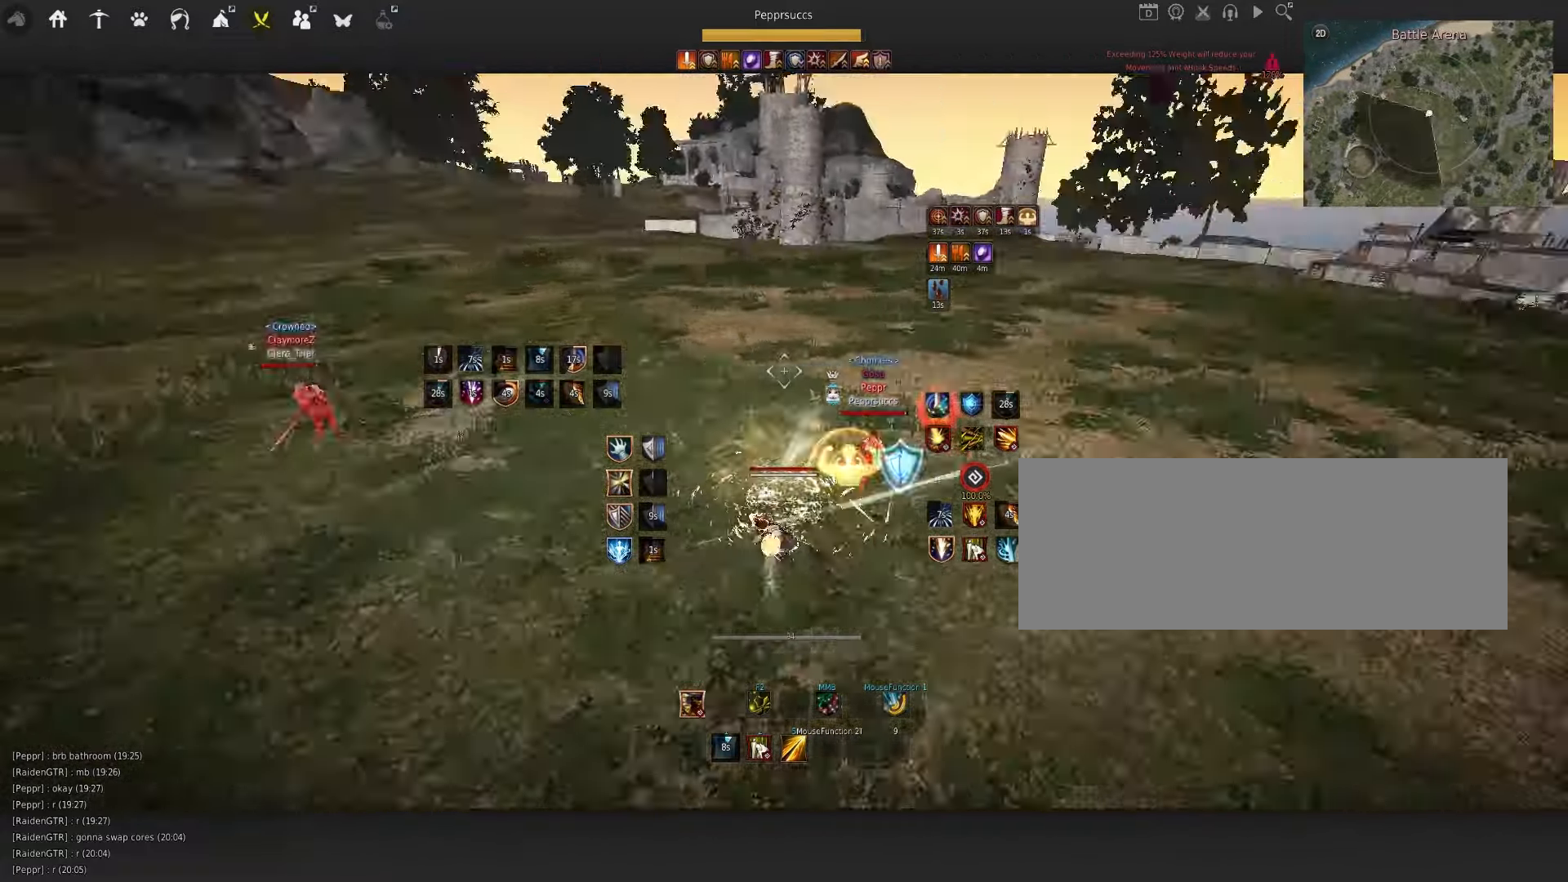
{"dt_ms": 500, "keys": [], "mouse": [], "events": [[133, "a", "up"], [133, "shift", "up"], [283, "f", "down"], [500, "f", "up"]]}
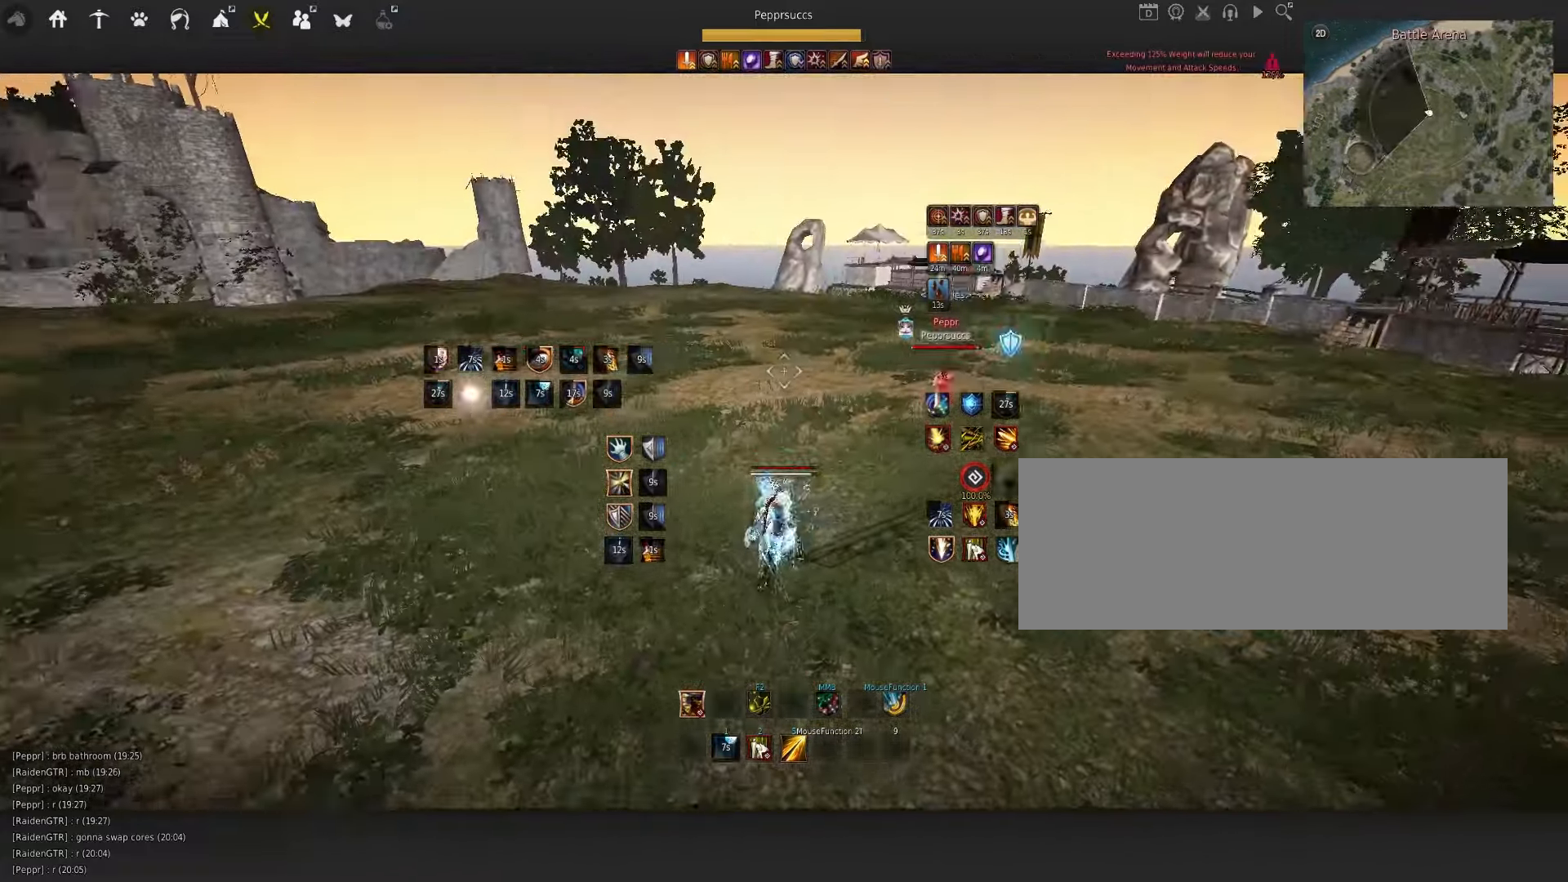
{"dt_ms": 500, "keys": ["space"], "mouse": [], "events": [[417, "space", "down"]]}
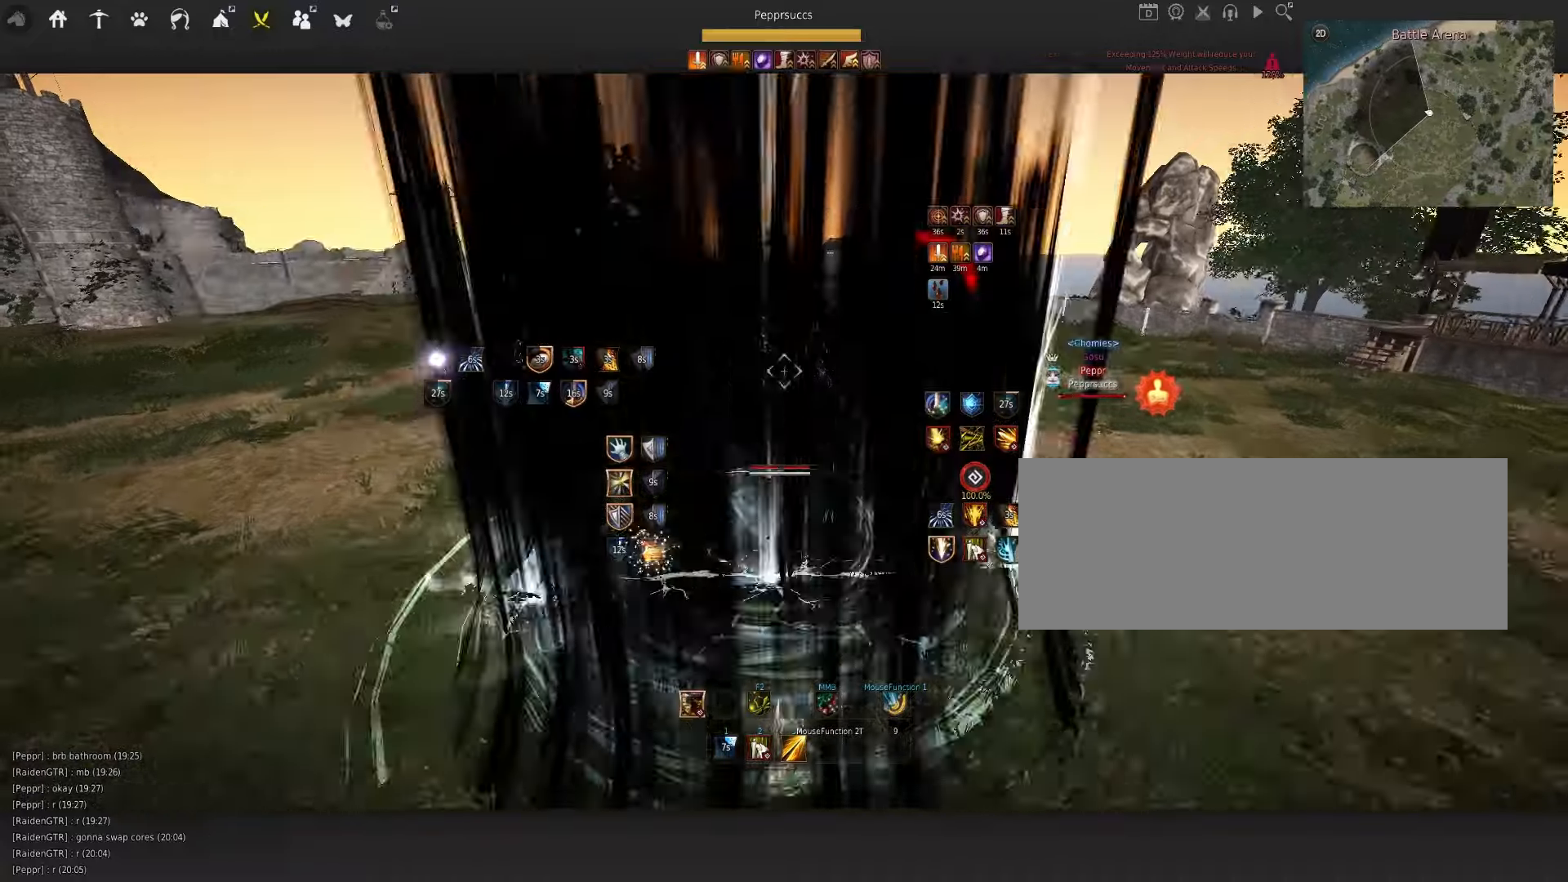
{"dt_ms": 500, "keys": ["space"], "mouse": ["left"], "events": [[67, "q", "down"], [150, "mouse_left", "down"], [167, "q", "up"], [250, "mouse_left", "up"], [367, "q", "down"], [450, "mouse_left", "down"], [500, "q", "up"]]}
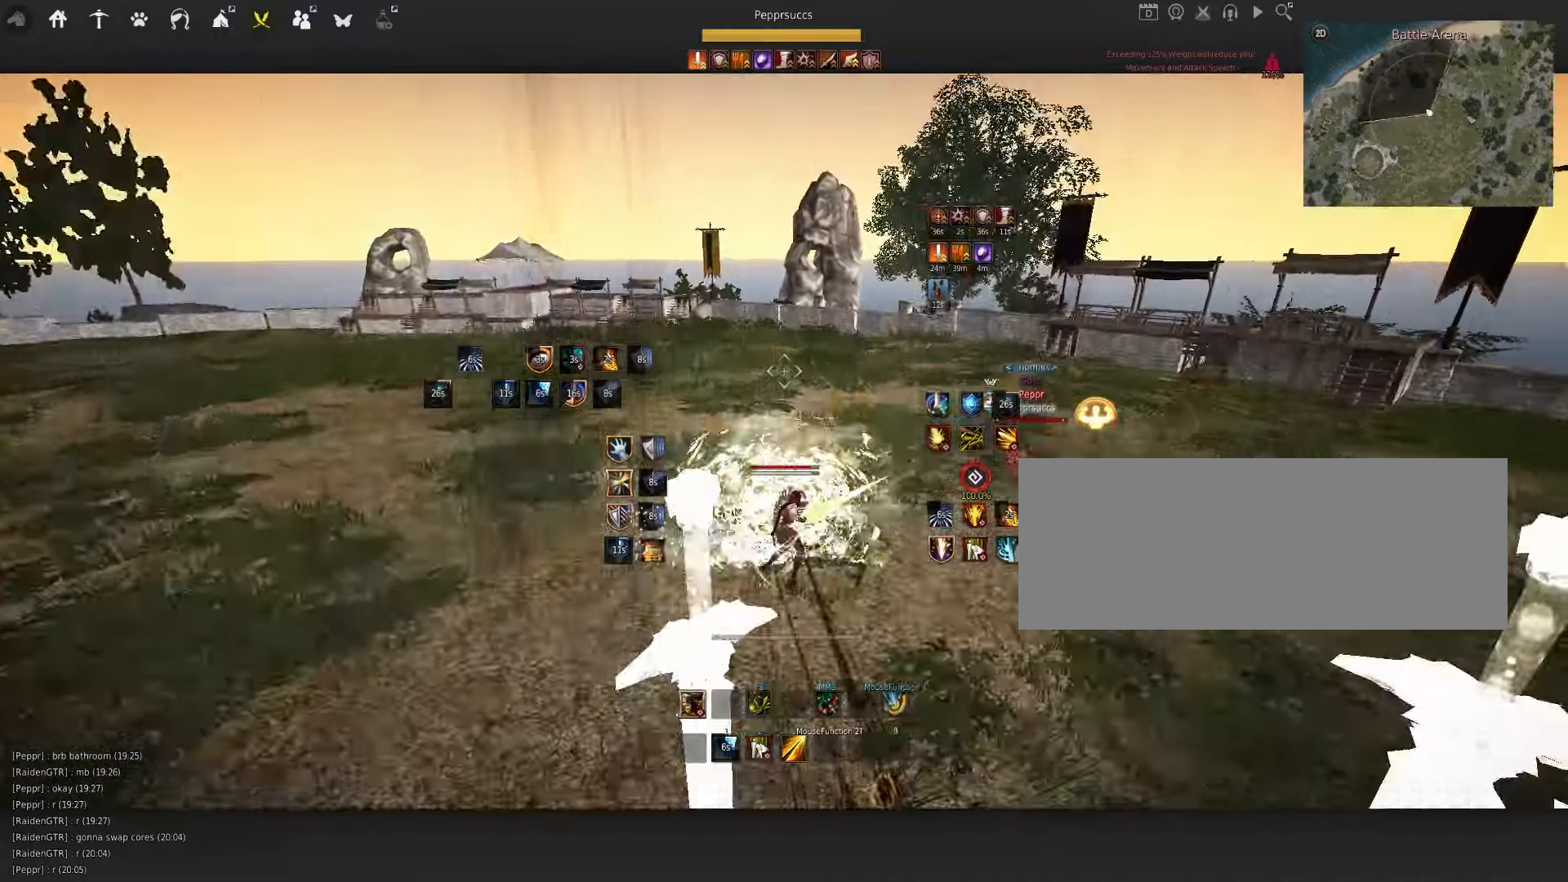
{"dt_ms": 500, "keys": [], "mouse": [], "events": [[17, "mouse_left", "up"], [33, "space", "up"], [100, "w", "down"], [133, "f", "down"], [350, "f", "up"], [350, "w", "up"]]}
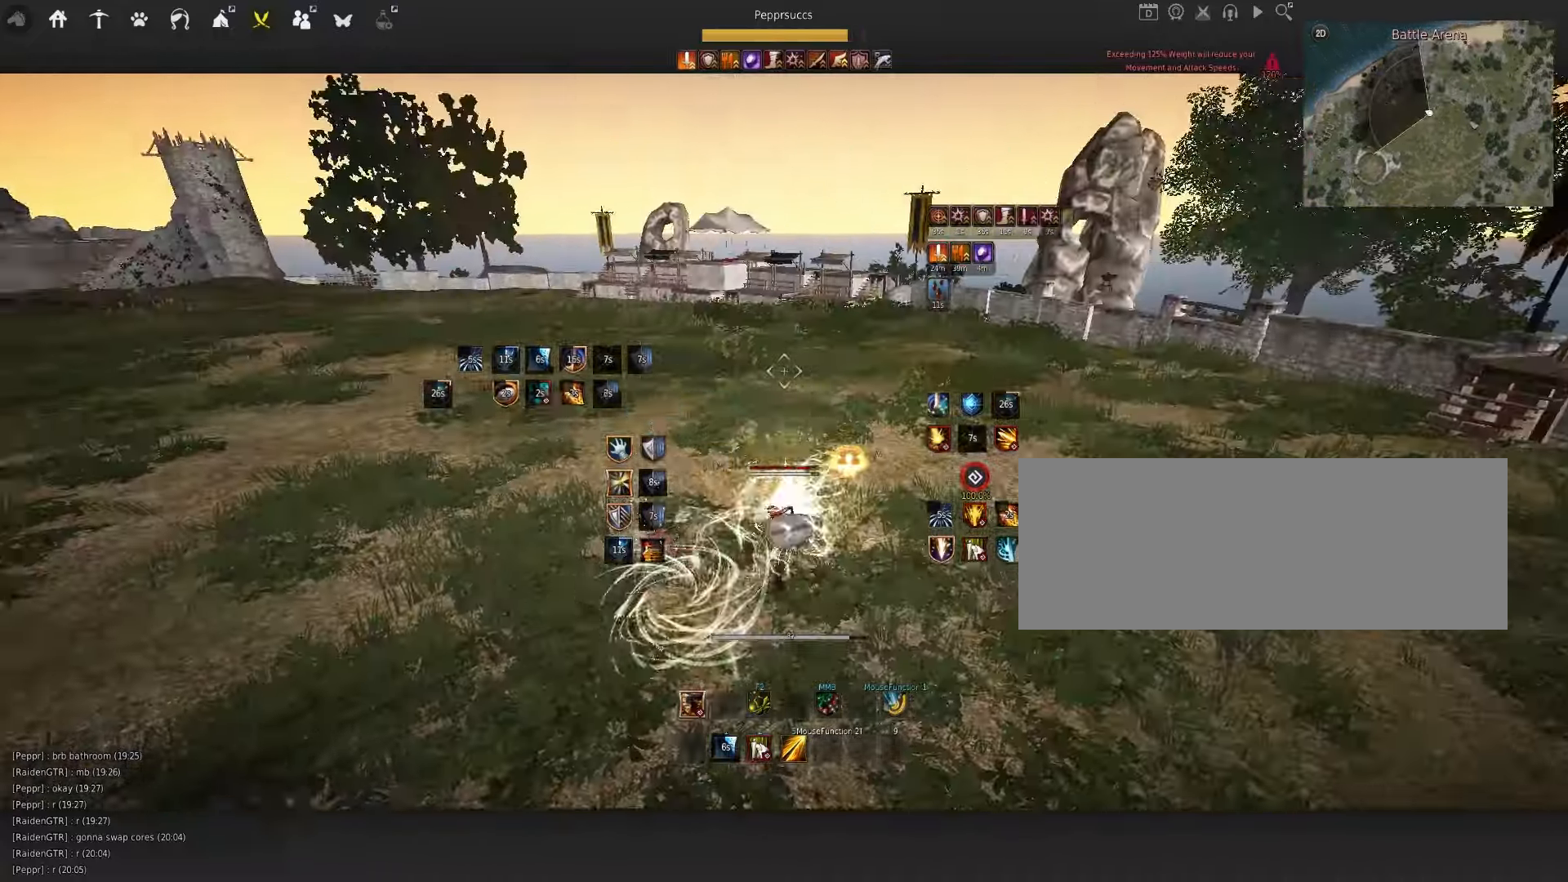
{"dt_ms": 500, "keys": ["s"], "mouse": ["left"], "events": [[250, "q", "down"], [350, "s", "down"], [417, "q", "up"], [433, "mouse_left", "down"]]}
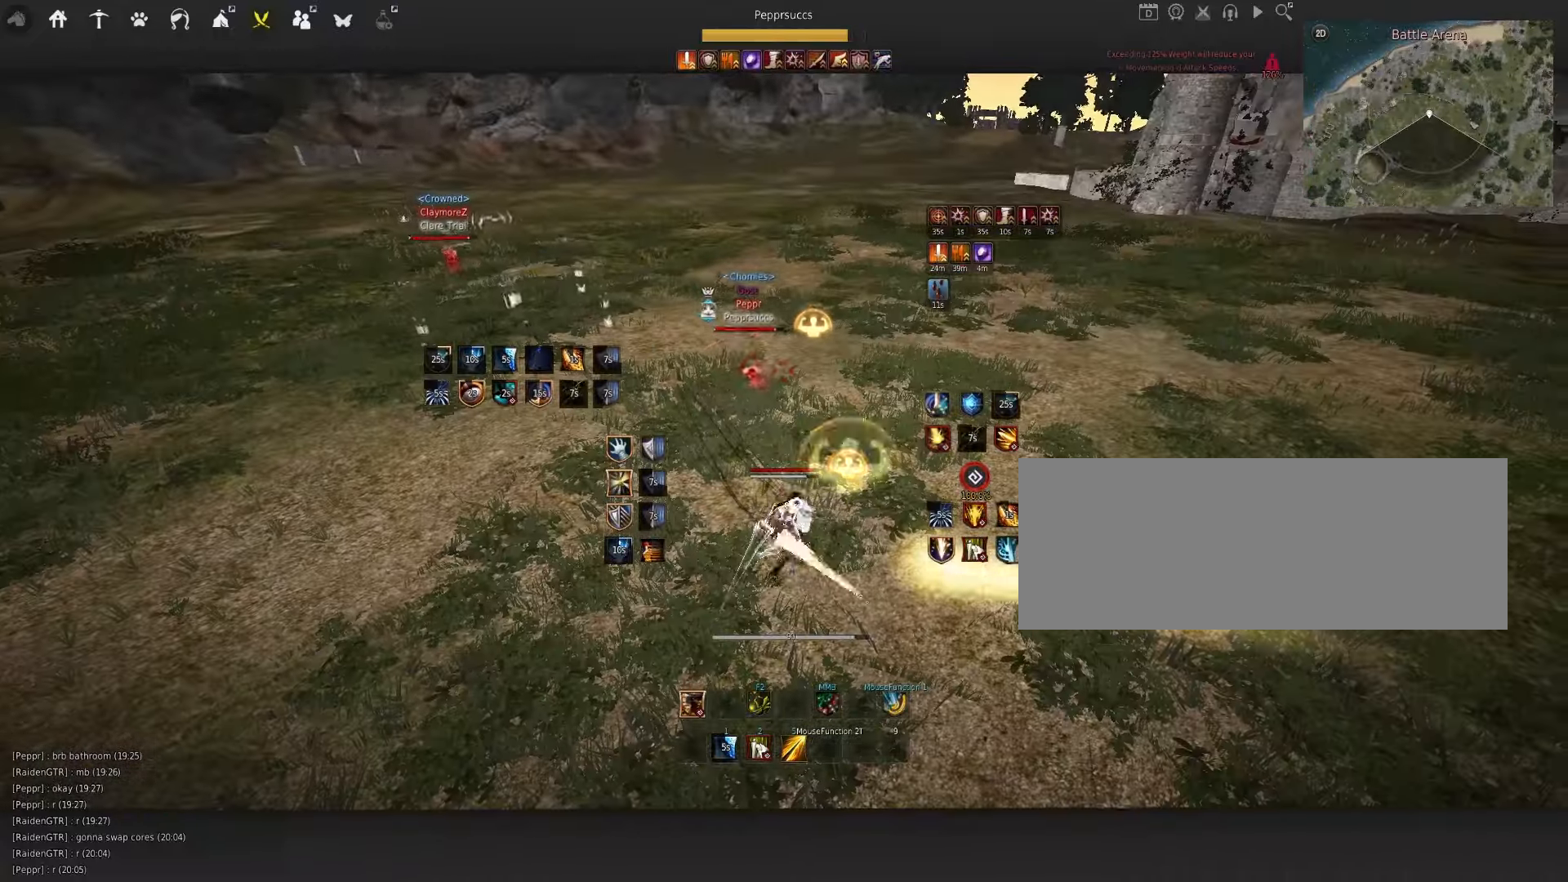
{"dt_ms": 500, "keys": ["s"], "mouse": ["left"], "events": []}
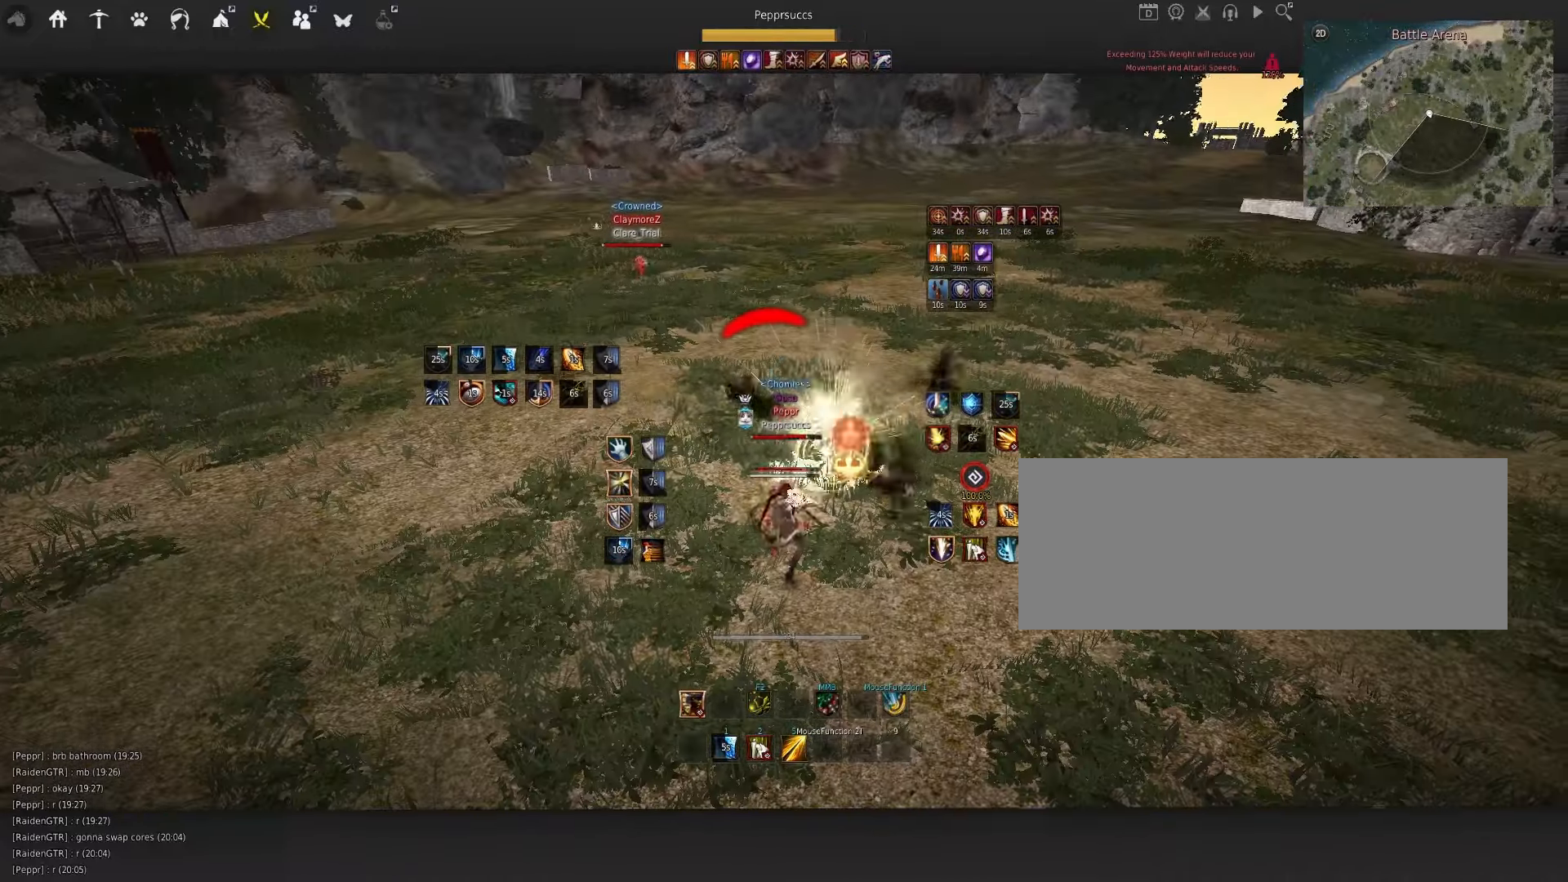
{"dt_ms": 500, "keys": ["s"], "mouse": [], "events": [[450, "mouse_left", "up"]]}
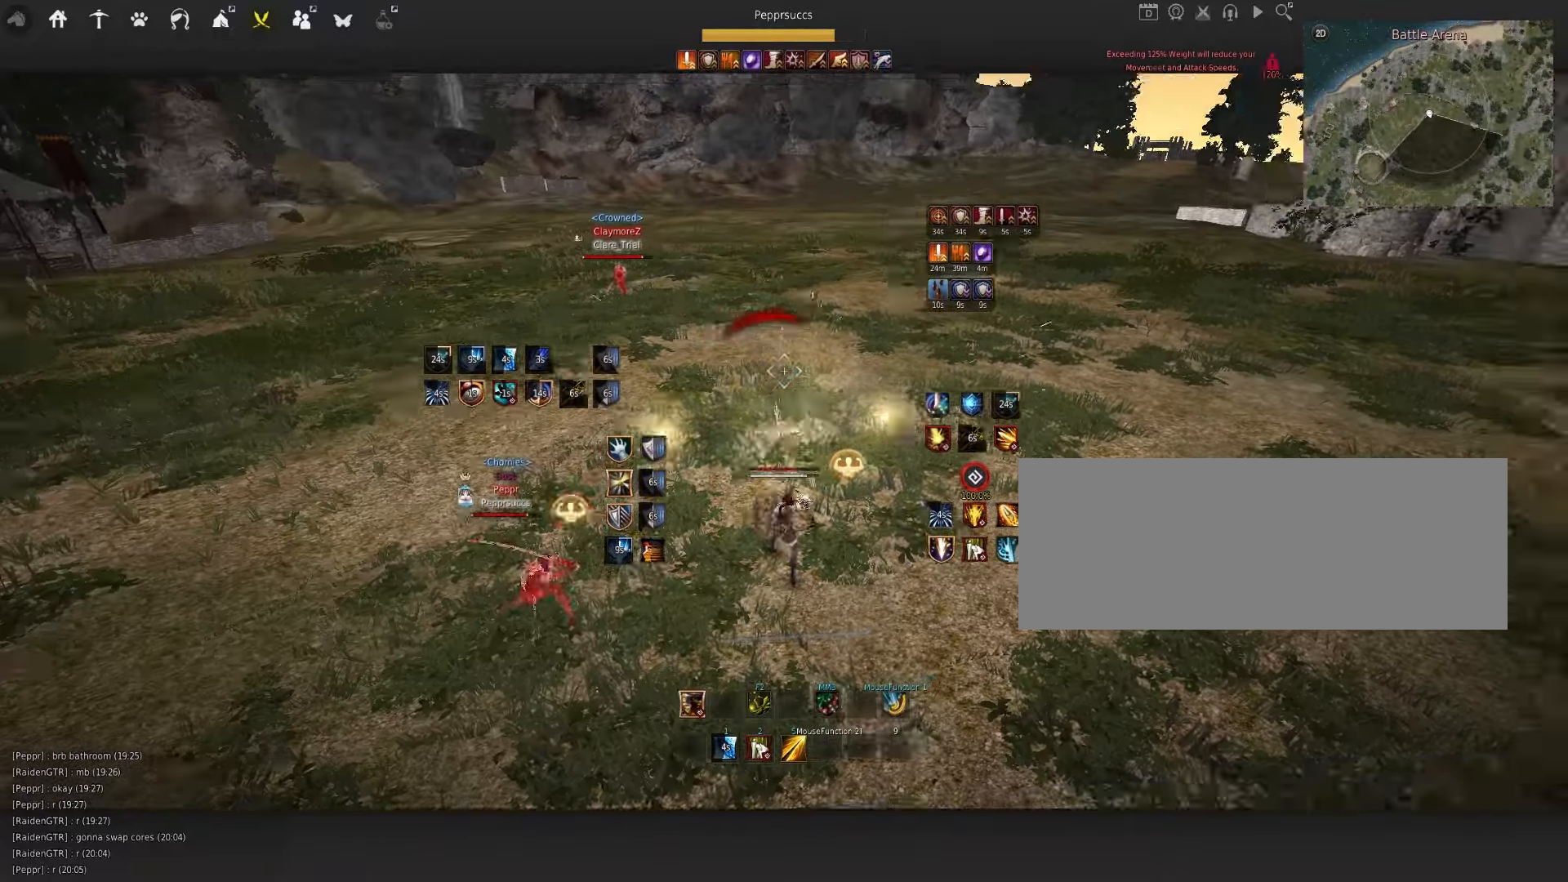
{"dt_ms": 500, "keys": ["s", "shift"], "mouse": [], "events": [[67, "shift", "down"]]}
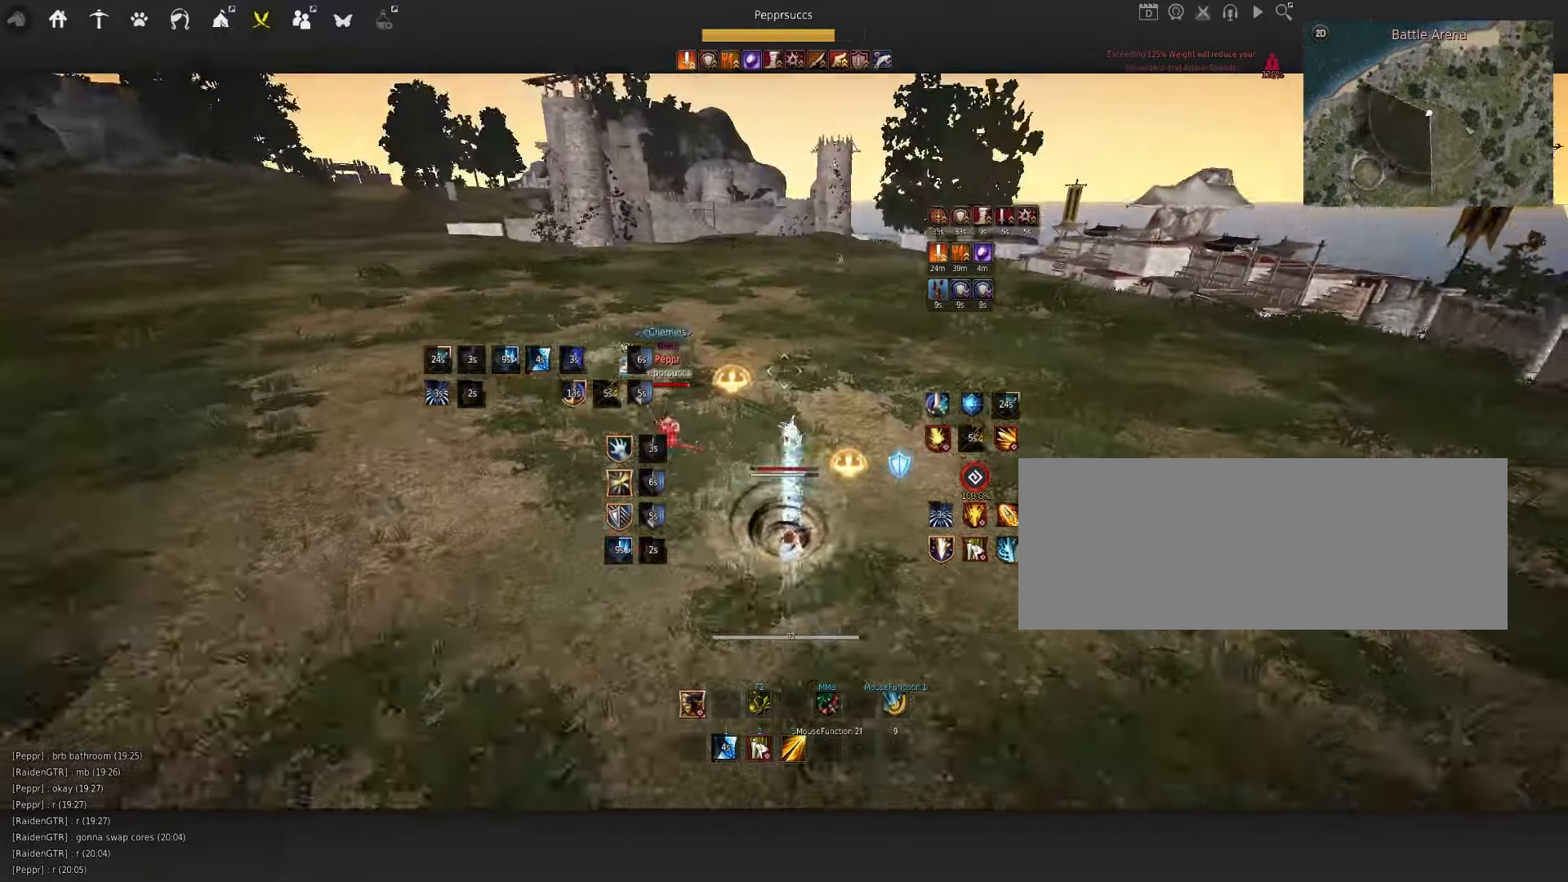
{"dt_ms": 500, "keys": ["d"], "mouse": ["right"], "events": [[33, "shift", "up"], [200, "e", "down"], [350, "e", "up"], [350, "s", "up"], [467, "d", "down"], [500, "mouse_right", "down"]]}
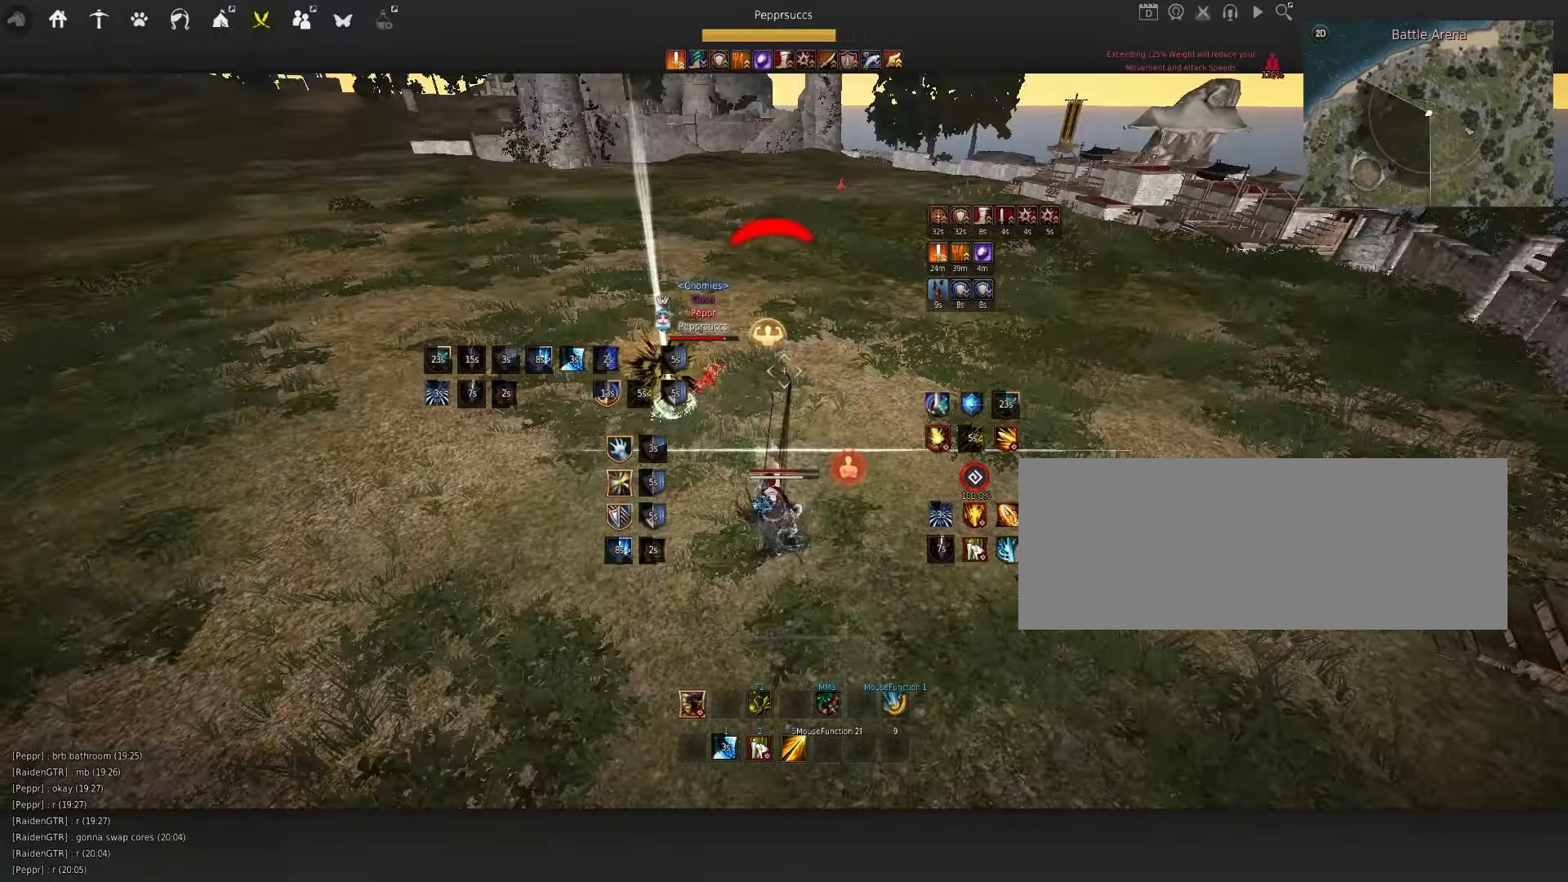
{"dt_ms": 500, "keys": ["space"], "mouse": [], "events": [[233, "d", "up"], [267, "mouse_right", "up"], [367, "space", "down"]]}
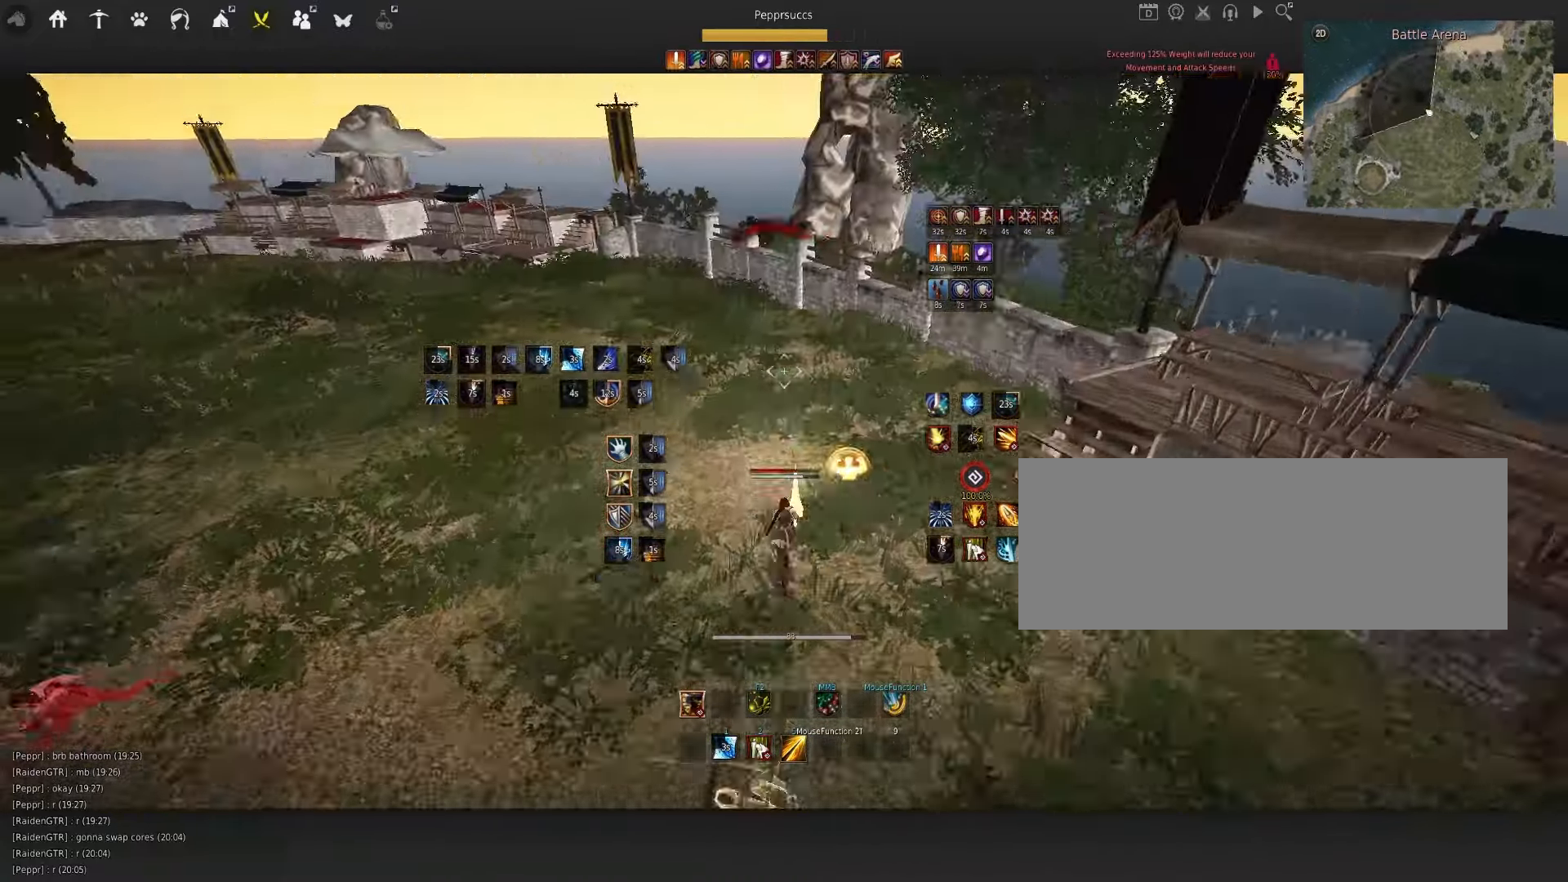
{"dt_ms": 500, "keys": [], "mouse": [], "events": [[17, "space", "up"], [33, "q", "down"], [117, "q", "up"], [167, "f", "down"], [300, "f", "up"]]}
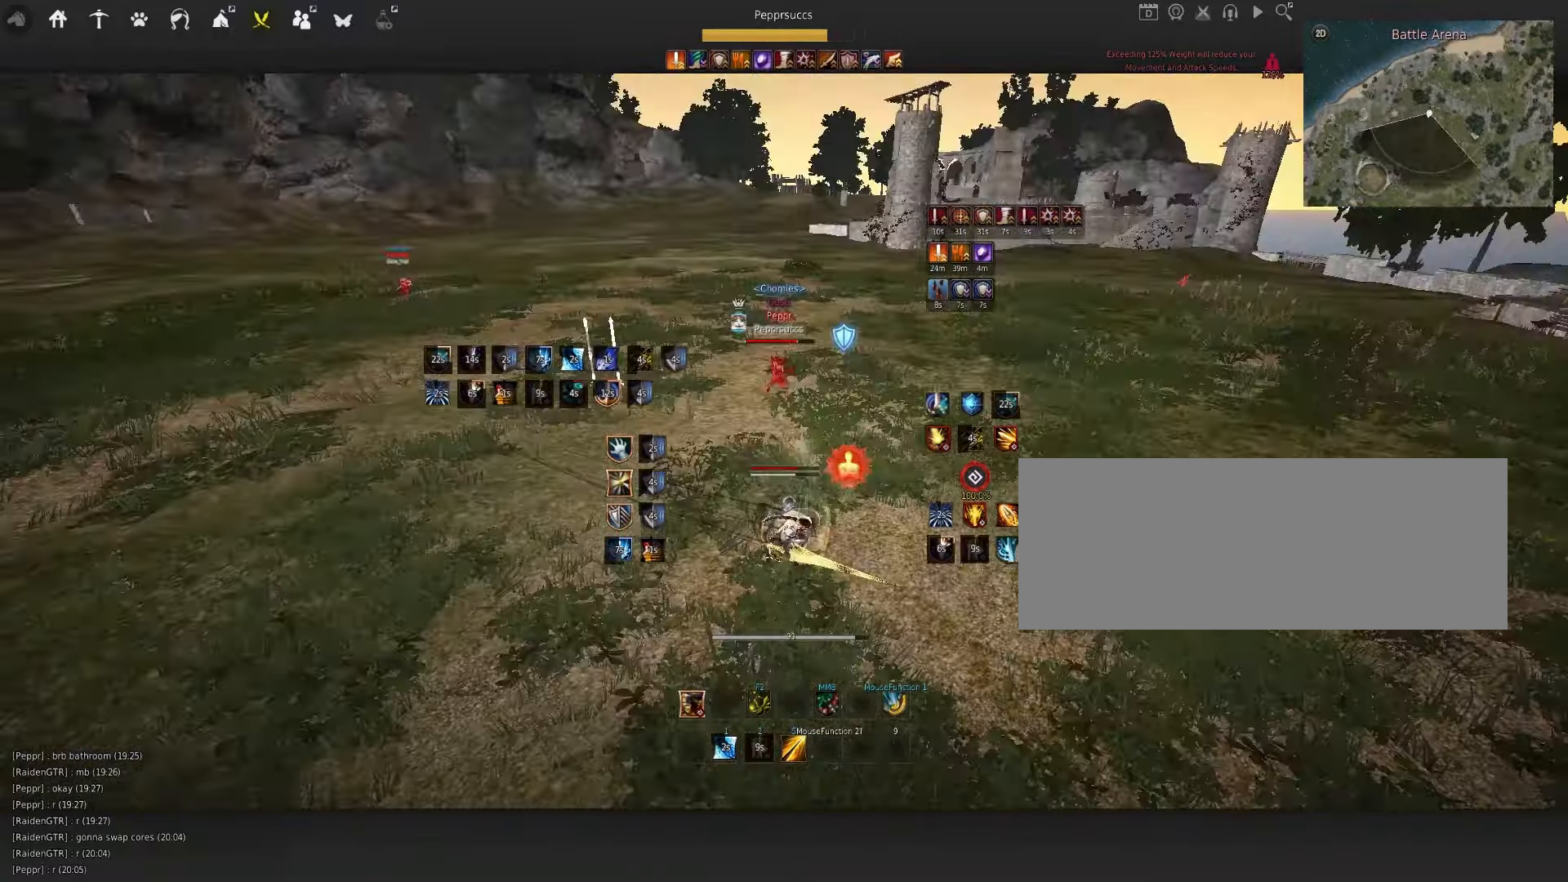
{"dt_ms": 500, "keys": [], "mouse": ["left"], "events": [[17, "mouse_left", "down"]]}